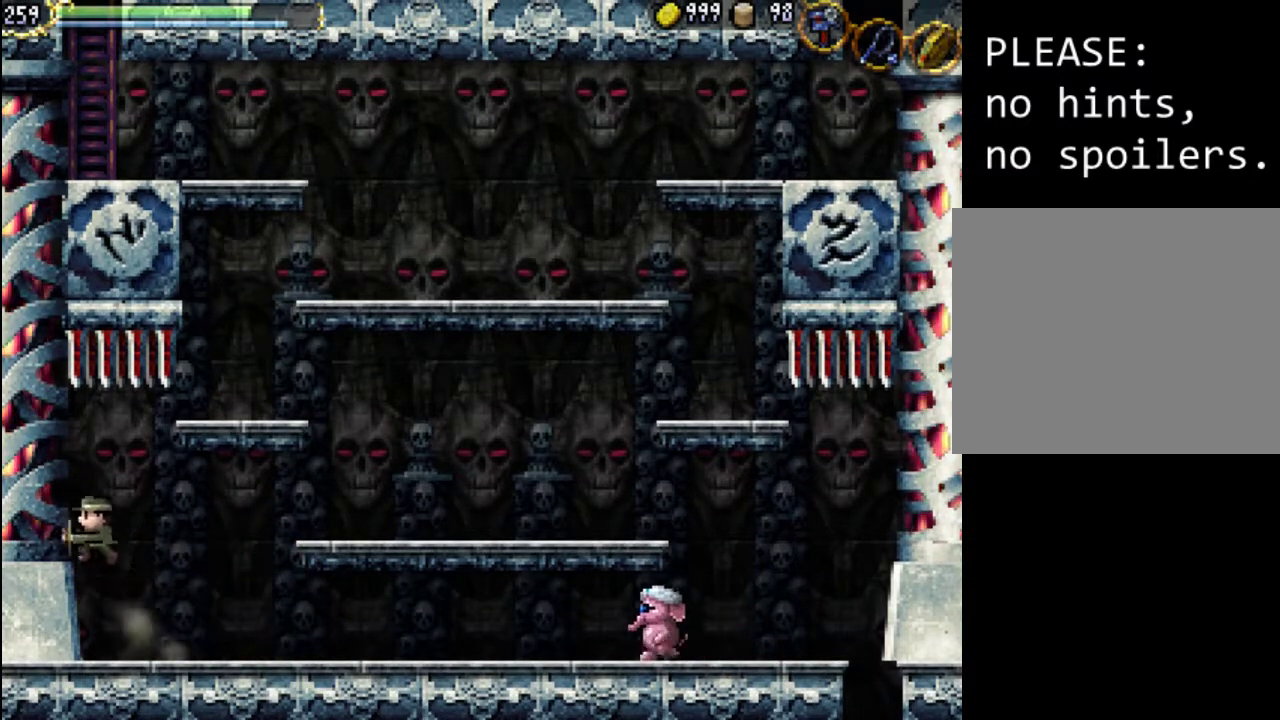
Gameplay with a controller (Xbox layout); each line is a JSON object with the inputs held at the frame after it. "events" lists button and stick changes between this image and that frame as [ms after this image, input, new state], when the widget could be followed in between. Not read: L3 R3 left_stick right_stick.
{"buttons": ["DPAD_LEFT"], "events": [[167, "A", "up"], [233, "X", "down"], [367, "X", "up"], [433, "X", "down"], [500, "X", "up"]]}
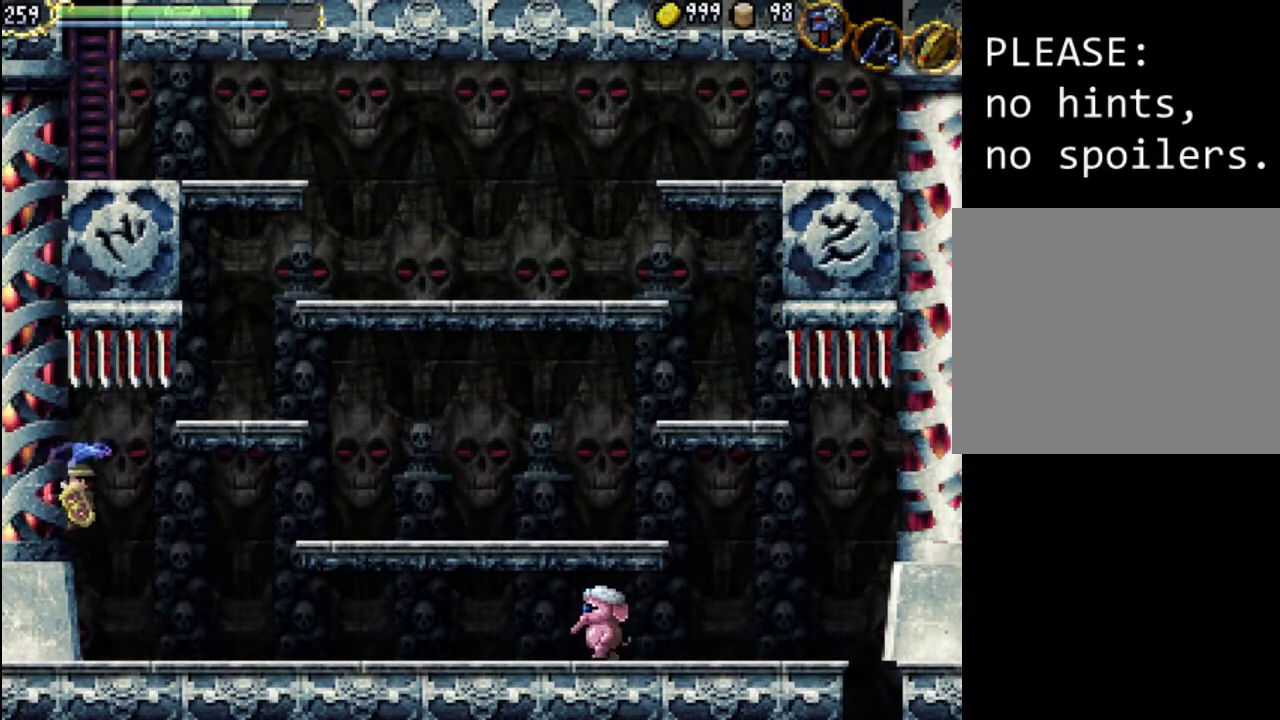
{"buttons": ["DPAD_RIGHT"], "events": [[67, "X", "down"], [100, "DPAD_LEFT", "up"], [167, "X", "up"], [233, "DPAD_RIGHT", "down"]]}
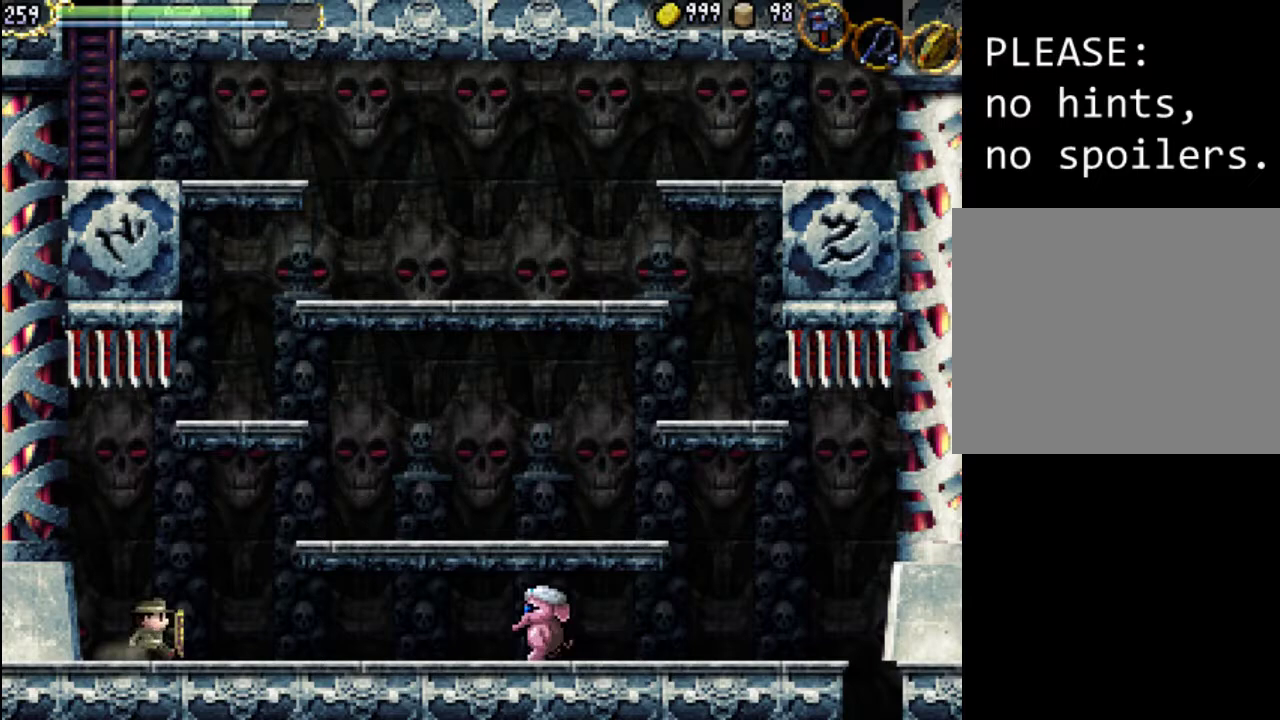
{"buttons": ["DPAD_RIGHT"], "events": [[67, "A", "down"], [167, "A", "up"]]}
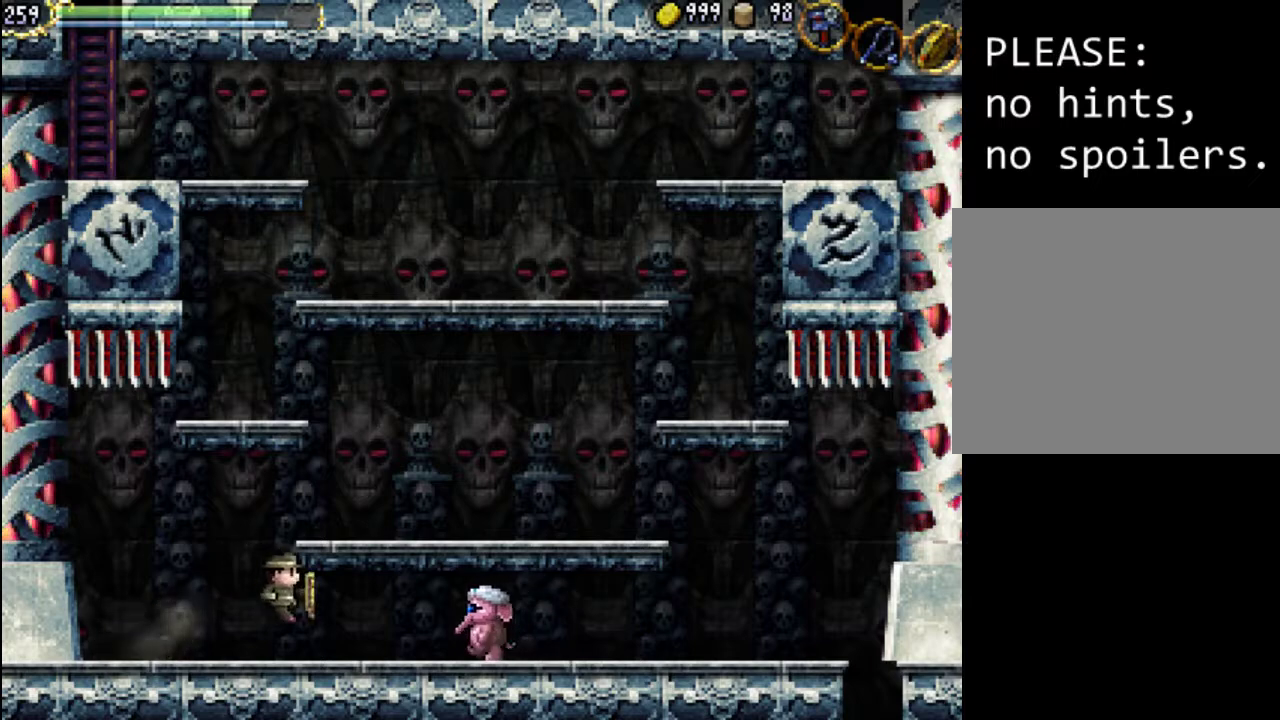
{"buttons": [], "events": [[233, "X", "down"], [267, "DPAD_RIGHT", "up"], [300, "X", "up"], [400, "X", "down"], [467, "X", "up"]]}
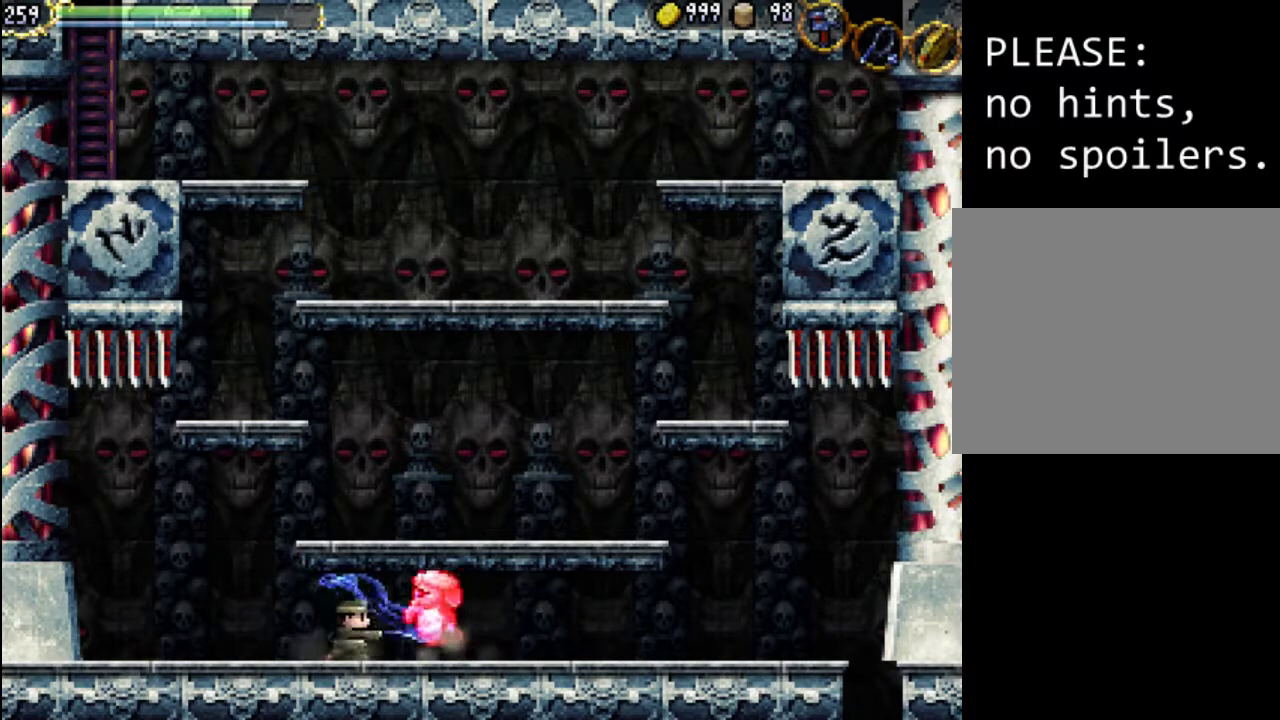
{"buttons": [], "events": [[33, "X", "down"], [100, "X", "up"], [167, "X", "down"], [267, "X", "up"], [333, "X", "down"], [400, "X", "up"]]}
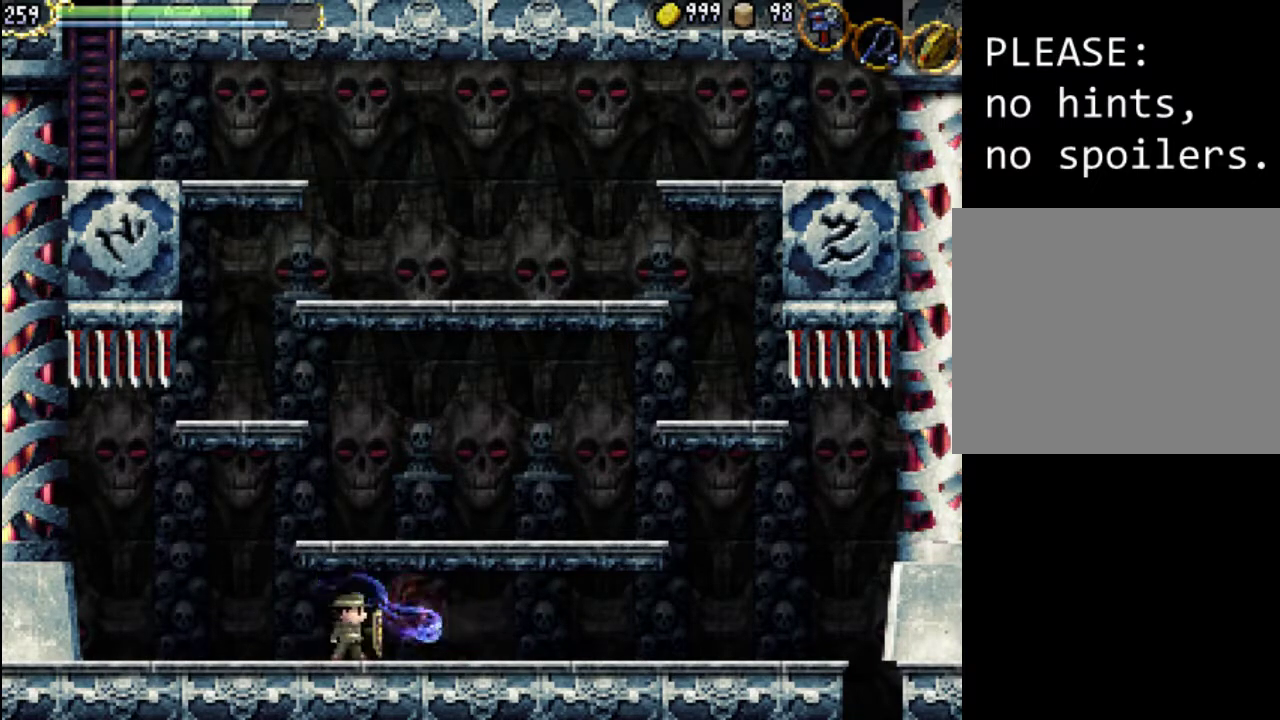
{"buttons": ["A", "X", "DPAD_RIGHT"], "events": [[200, "DPAD_RIGHT", "down"], [333, "A", "down"], [467, "X", "down"]]}
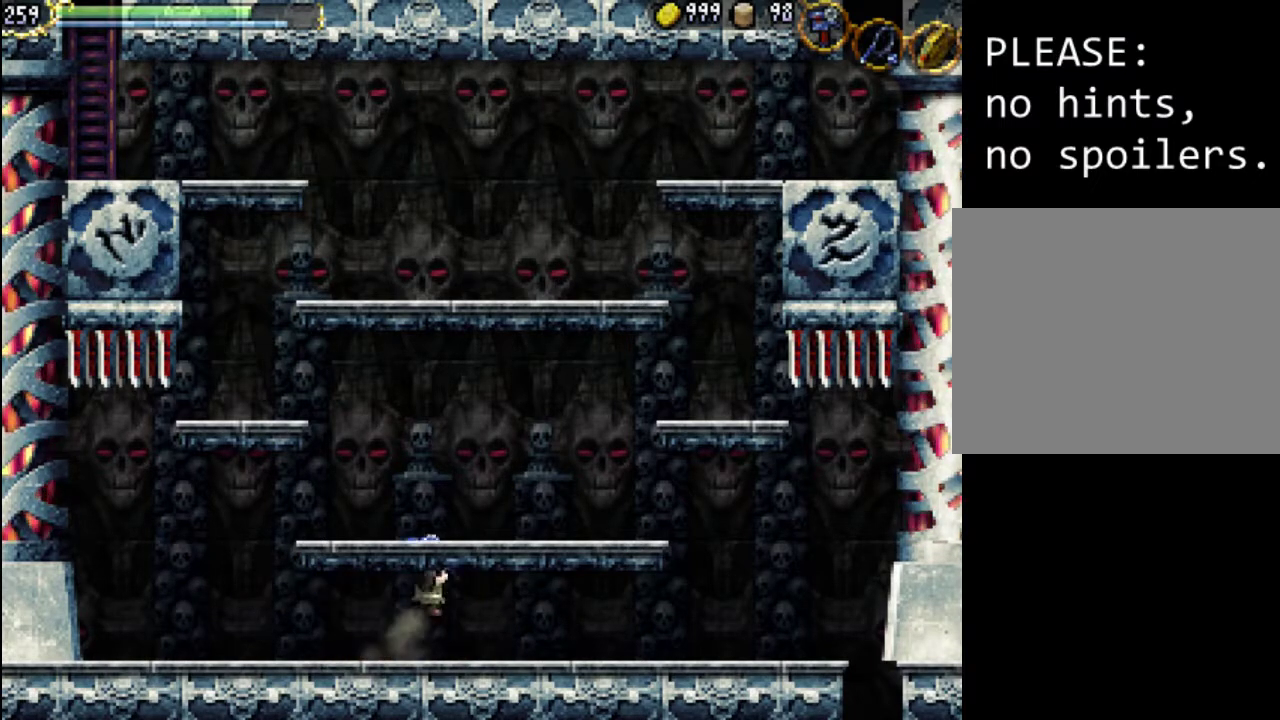
{"buttons": ["DPAD_RIGHT"], "events": [[100, "A", "up"], [100, "X", "up"], [167, "X", "down"], [267, "X", "up"]]}
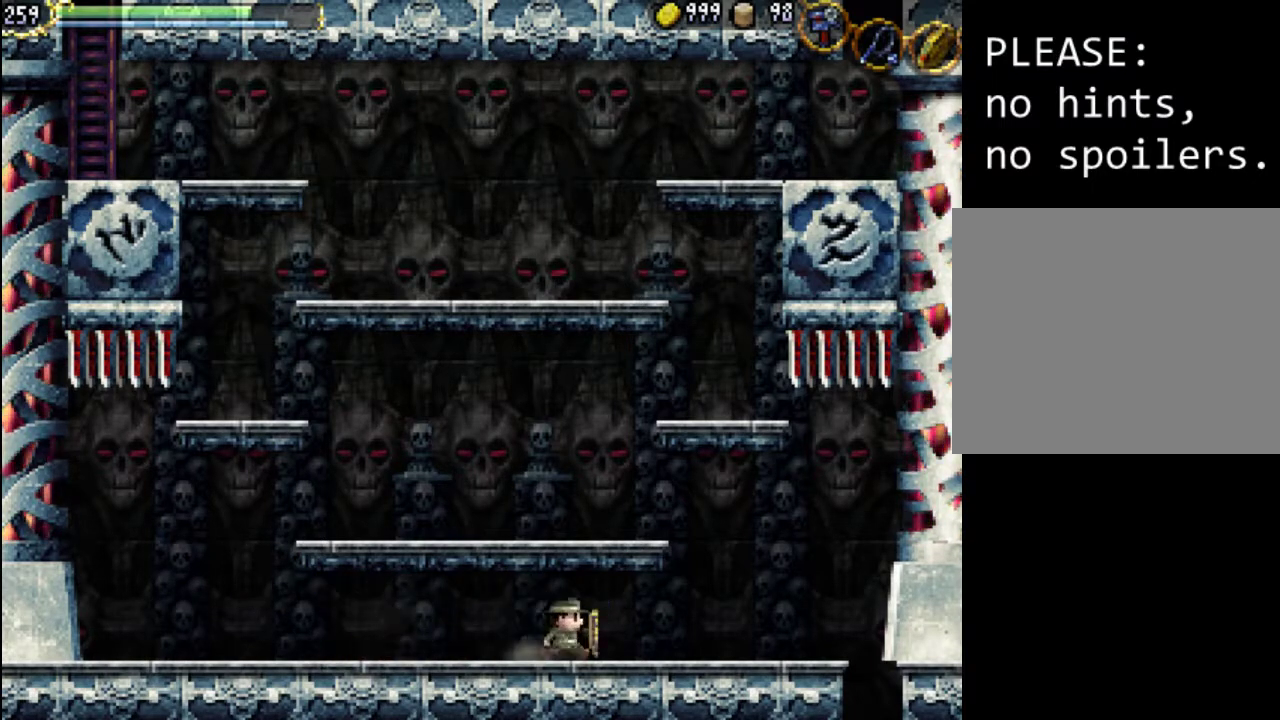
{"buttons": ["Y", "DPAD_RIGHT"], "events": [[33, "Y", "down"], [133, "Y", "up"], [200, "Y", "down"], [267, "Y", "up"], [367, "Y", "down"], [433, "Y", "up"], [500, "Y", "down"]]}
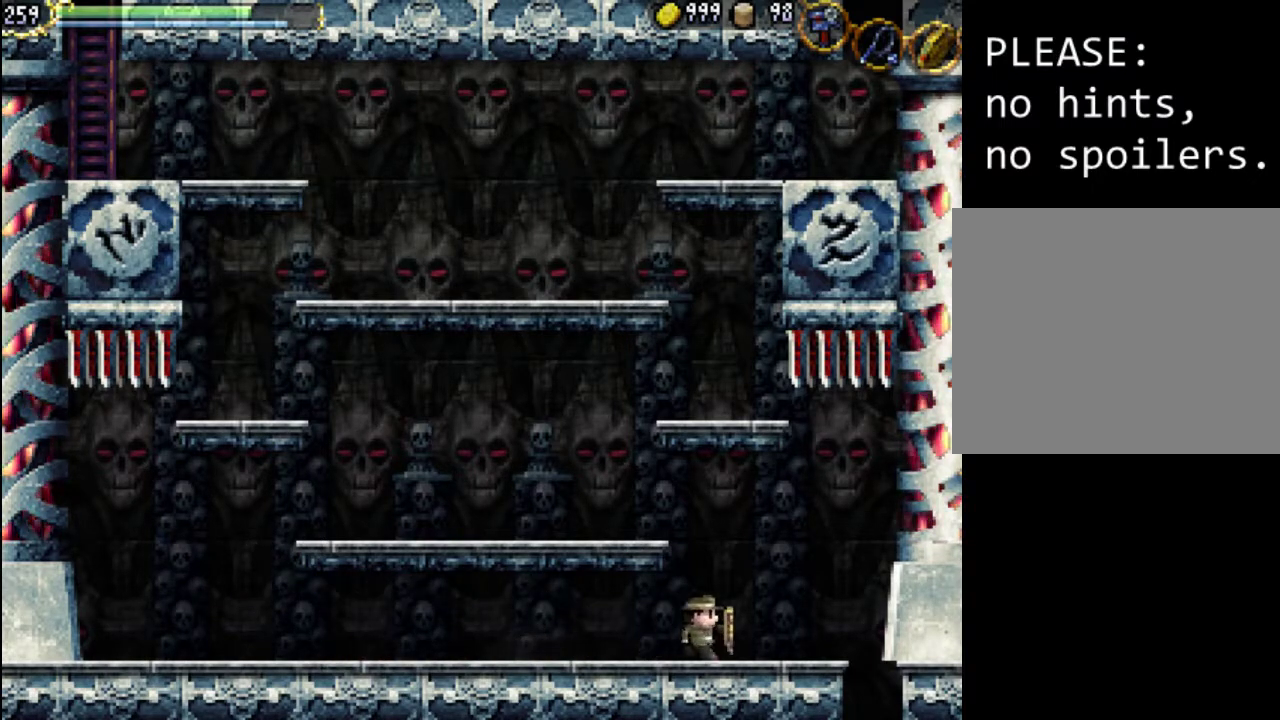
{"buttons": ["A", "DPAD_RIGHT"], "events": [[100, "Y", "up"], [300, "A", "down"]]}
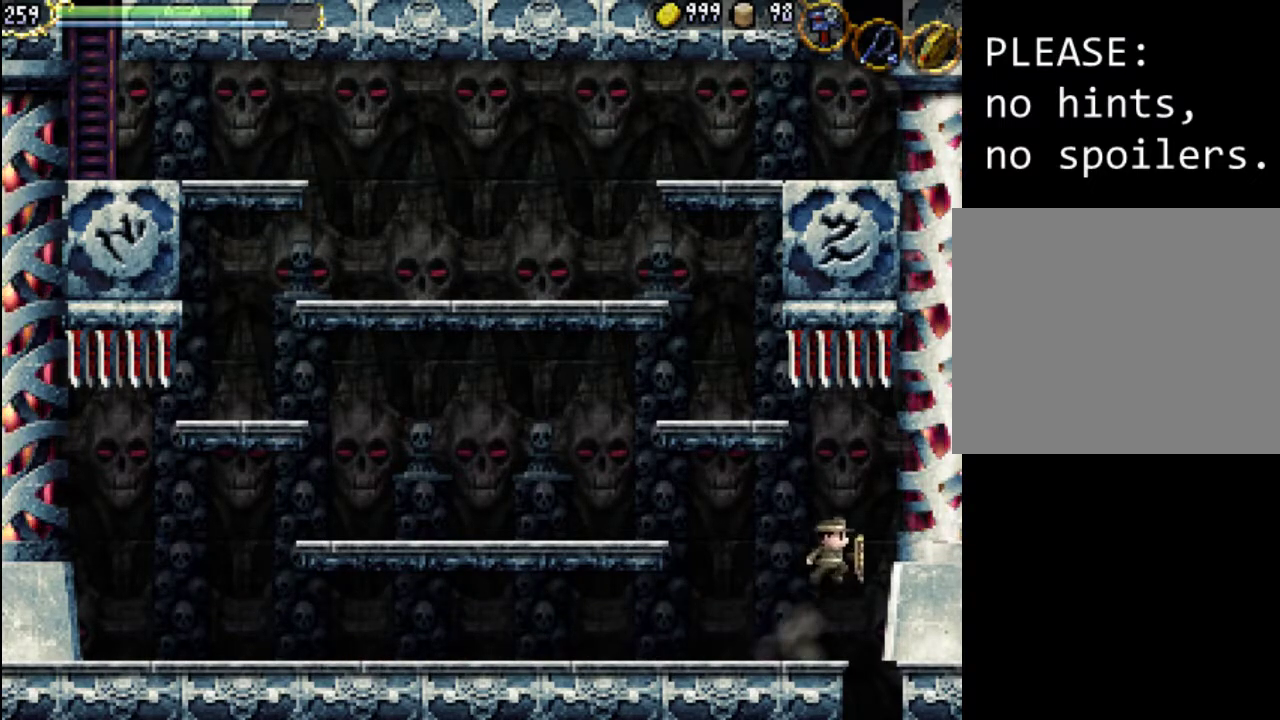
{"buttons": ["X", "DPAD_RIGHT"], "events": [[133, "X", "down"], [333, "A", "up"], [400, "X", "up"], [467, "X", "down"]]}
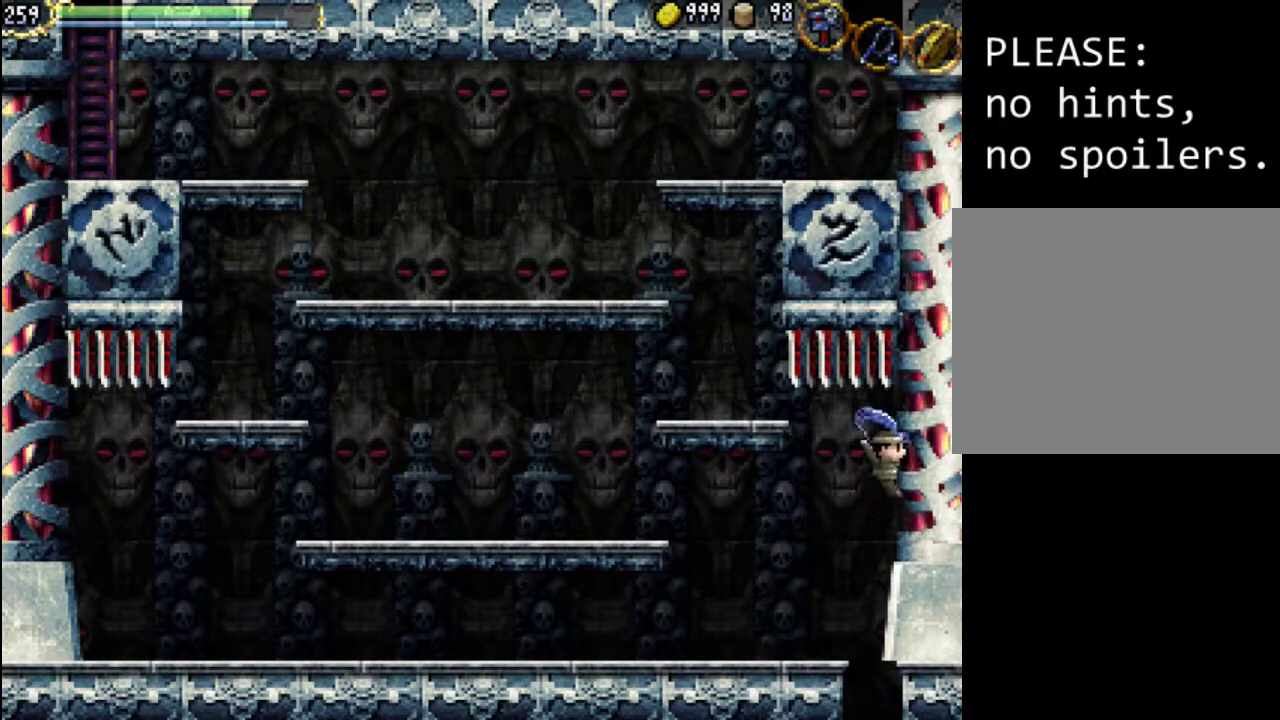
{"buttons": ["X", "DPAD_LEFT"], "events": [[67, "X", "up"], [133, "X", "down"], [233, "X", "up"], [300, "X", "down"], [400, "X", "up"], [467, "DPAD_RIGHT", "up"], [467, "DPAD_UP", "down"], [467, "X", "down"], [500, "DPAD_LEFT", "down"], [500, "DPAD_UP", "up"]]}
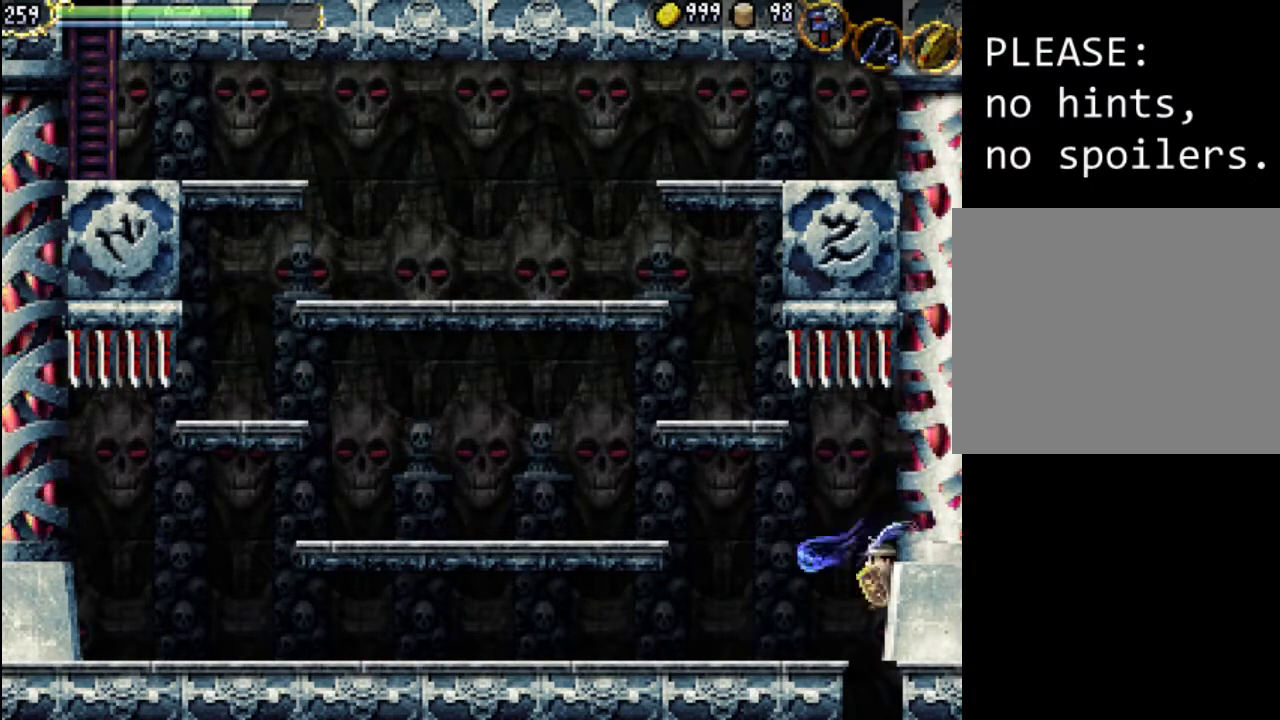
{"buttons": [], "events": [[100, "X", "up"], [367, "DPAD_LEFT", "up"]]}
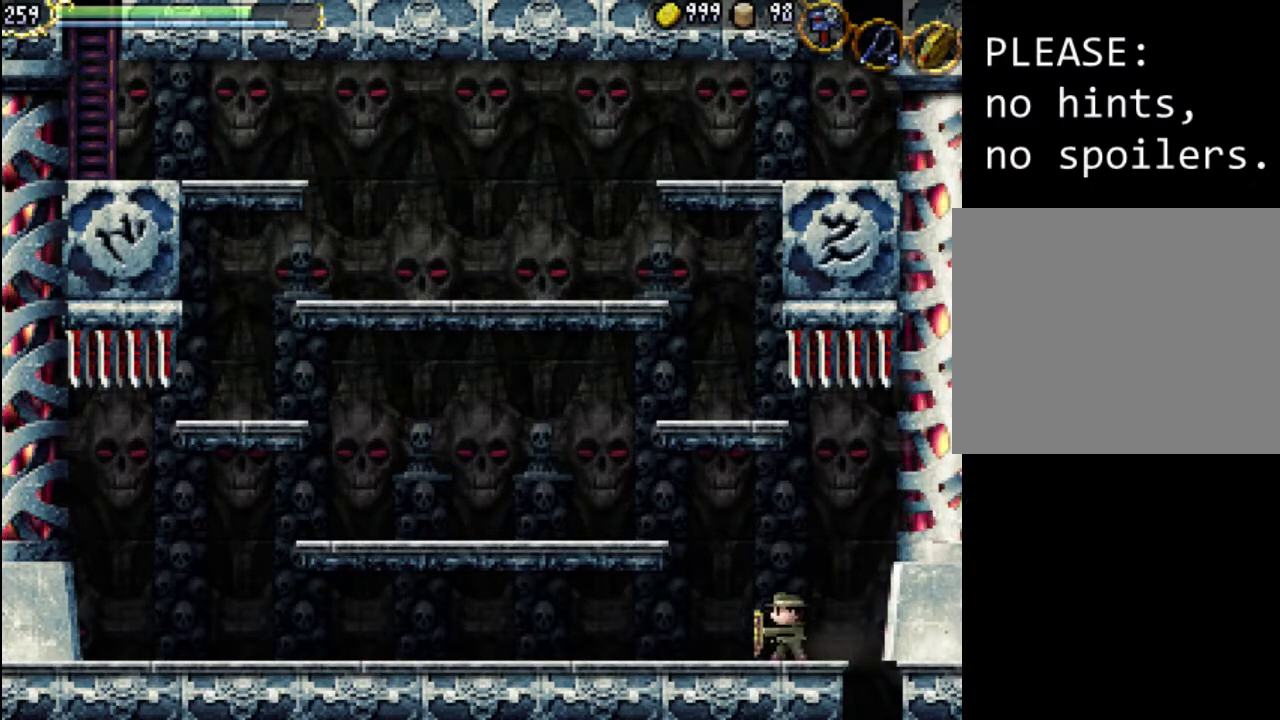
{"buttons": [], "events": []}
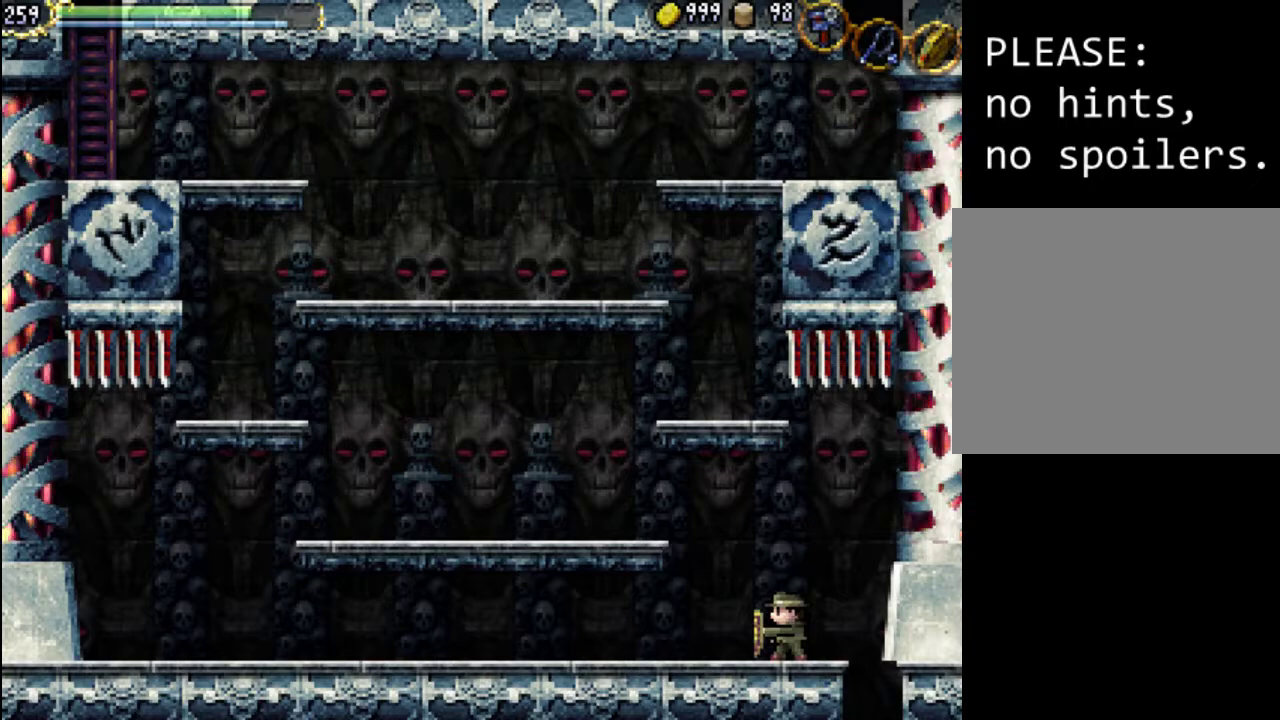
{"buttons": ["SELECT"], "events": [[333, "SELECT", "down"]]}
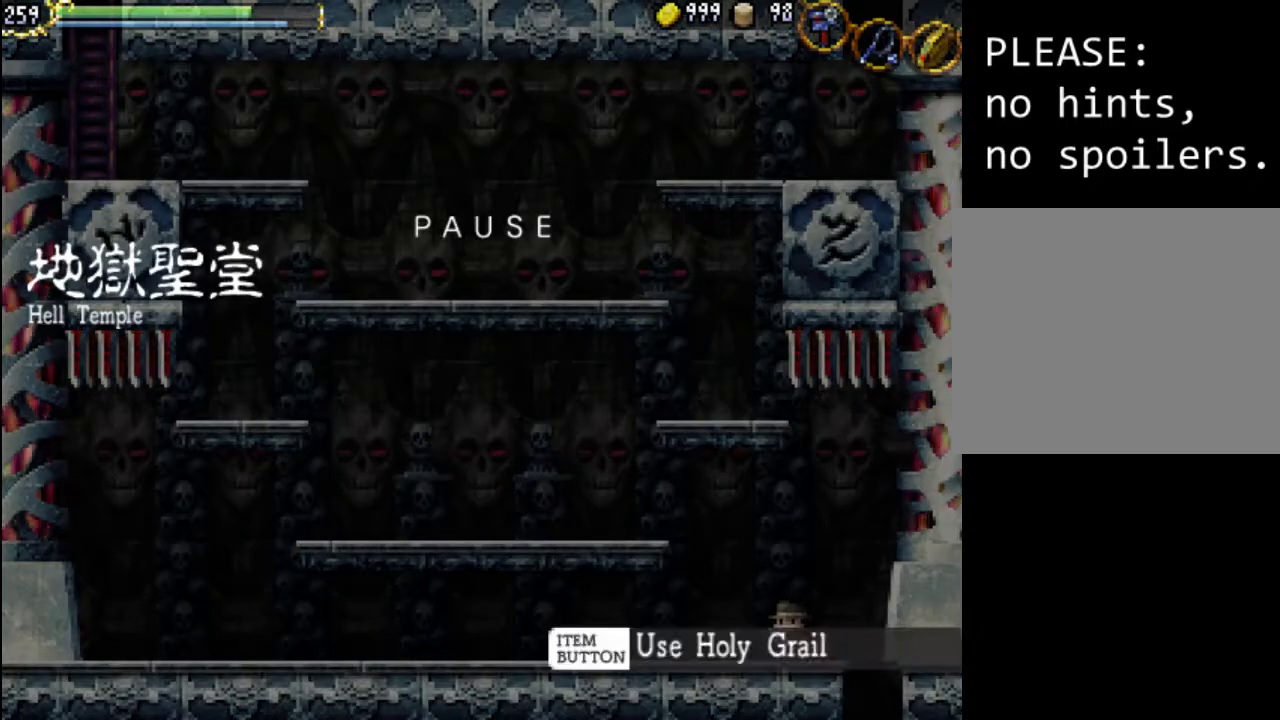
{"buttons": [], "events": [[33, "SELECT", "up"]]}
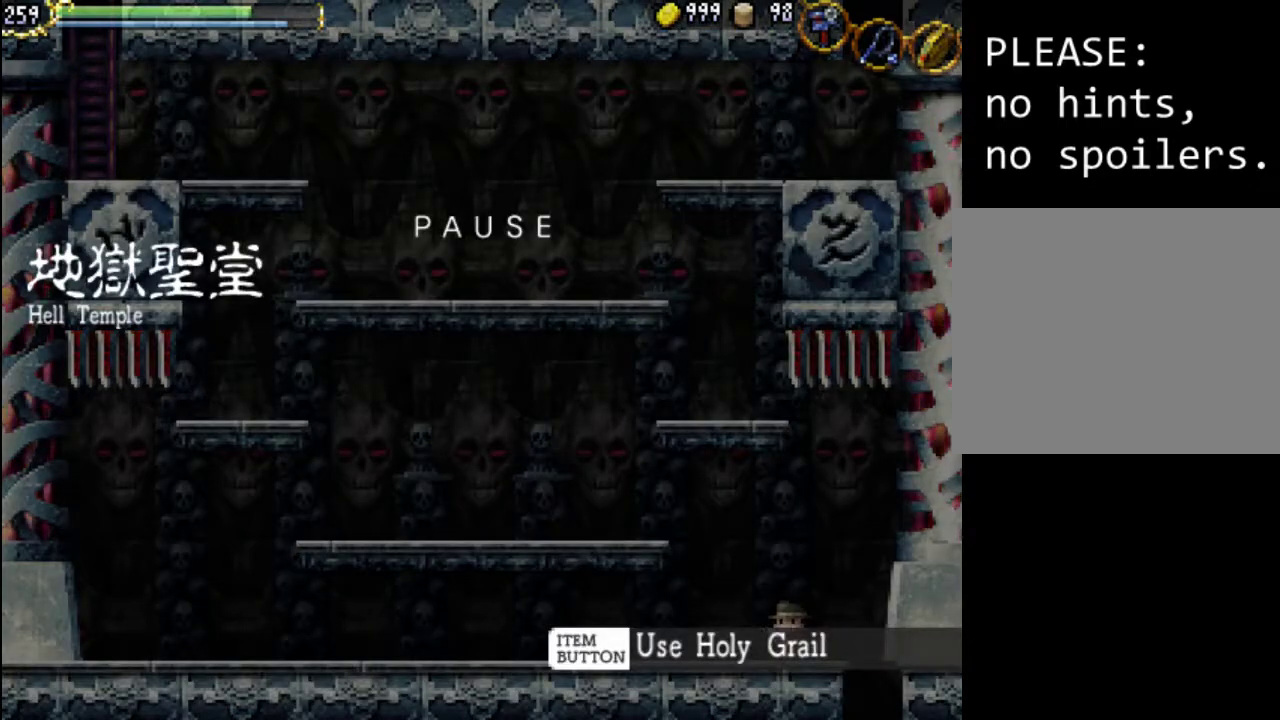
{"buttons": [], "events": [[167, "SELECT", "down"], [267, "SELECT", "up"], [267, "START", "down"], [467, "START", "up"]]}